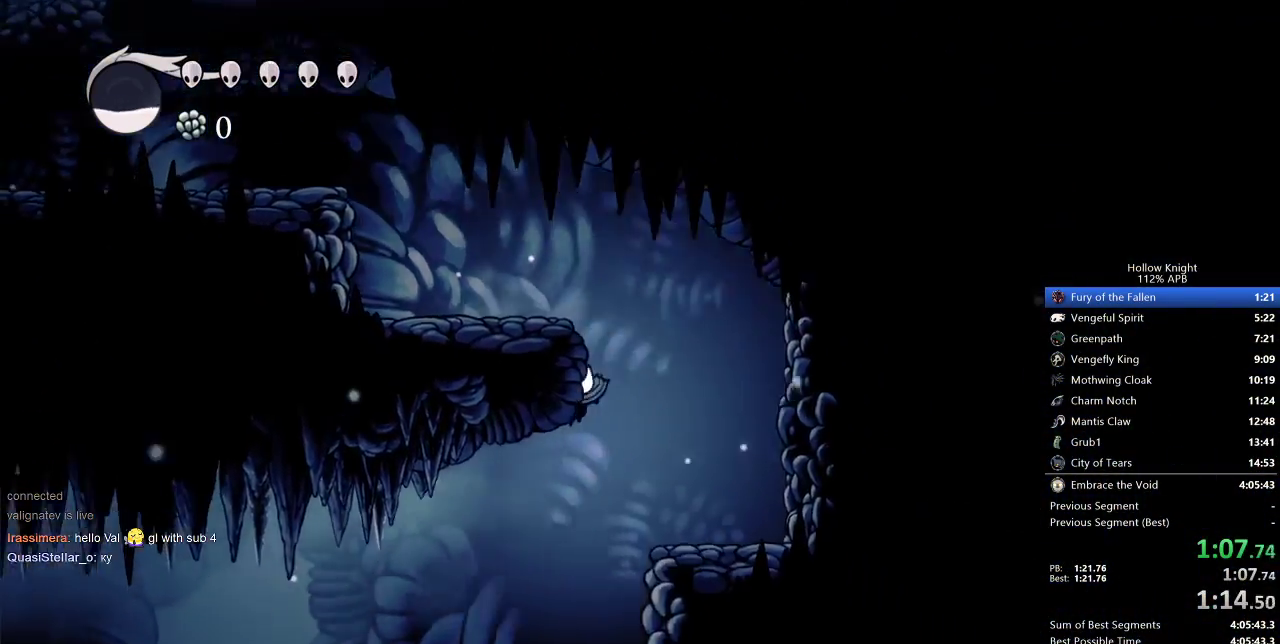
Gameplay with keyboard; each line is a JSON object with the keys held at the frame after it. "events" lists presses ("down") and releases ("up") of "cdash", "dash", "dnail", "down", "heal", "inv", "jump", "left", "nail", "right", "spell" and "up" between this image and that frame as [ms after this image, input, new state], when the widget could be followed in between. No other keys are recorded. Mouse input is not recorded. Key names are as the overlay labels them; some are game actions (e.g. jump) rather than physical keys.
{"keys": ["right"], "events": [[450, "left", "up"], [450, "right", "down"]]}
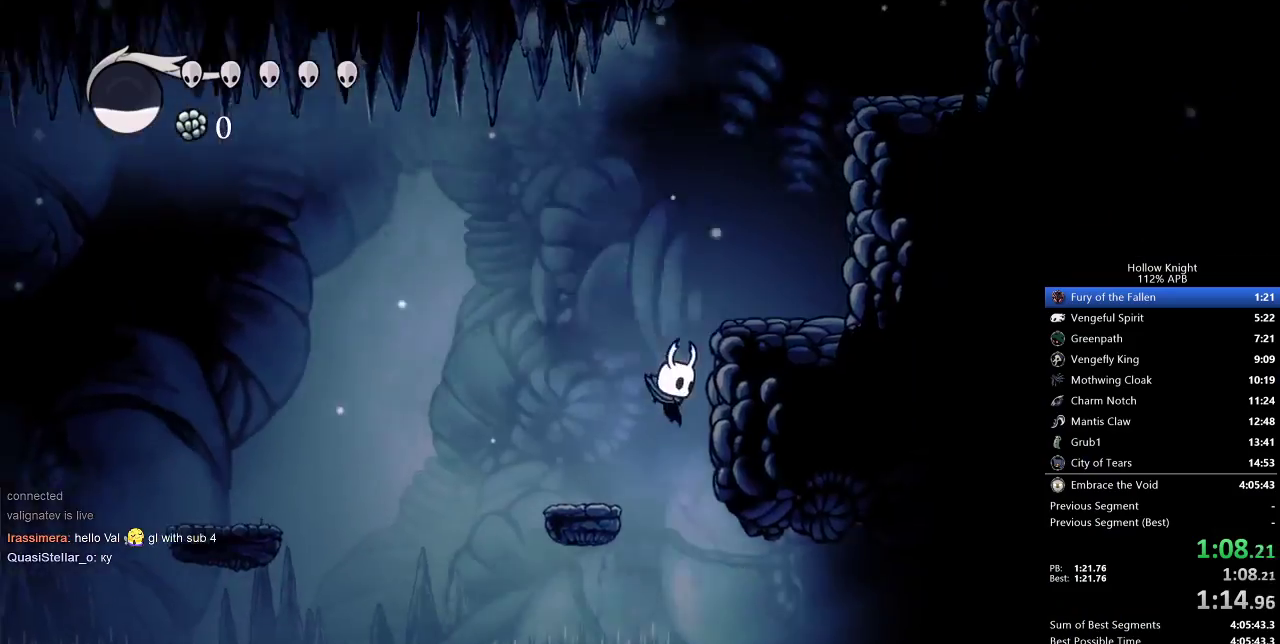
{"keys": ["right"], "events": []}
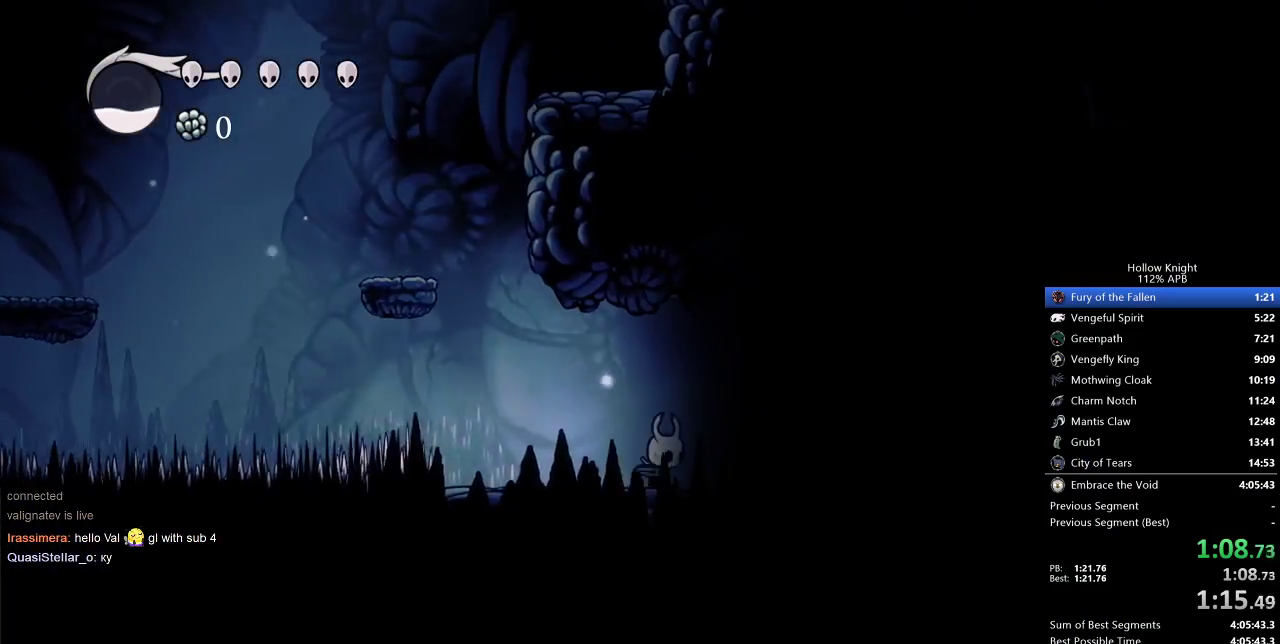
{"keys": ["nail", "right"], "events": [[450, "nail", "down"]]}
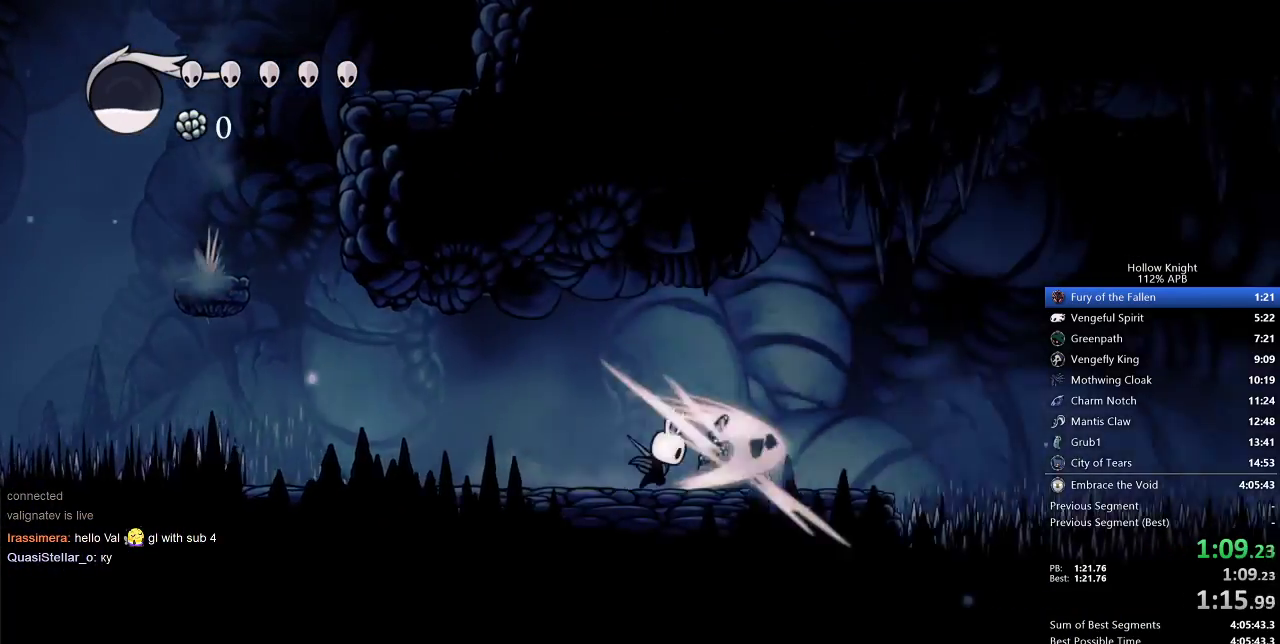
{"keys": [], "events": [[50, "nail", "up"], [133, "right", "up"], [367, "nail", "down"], [467, "nail", "up"]]}
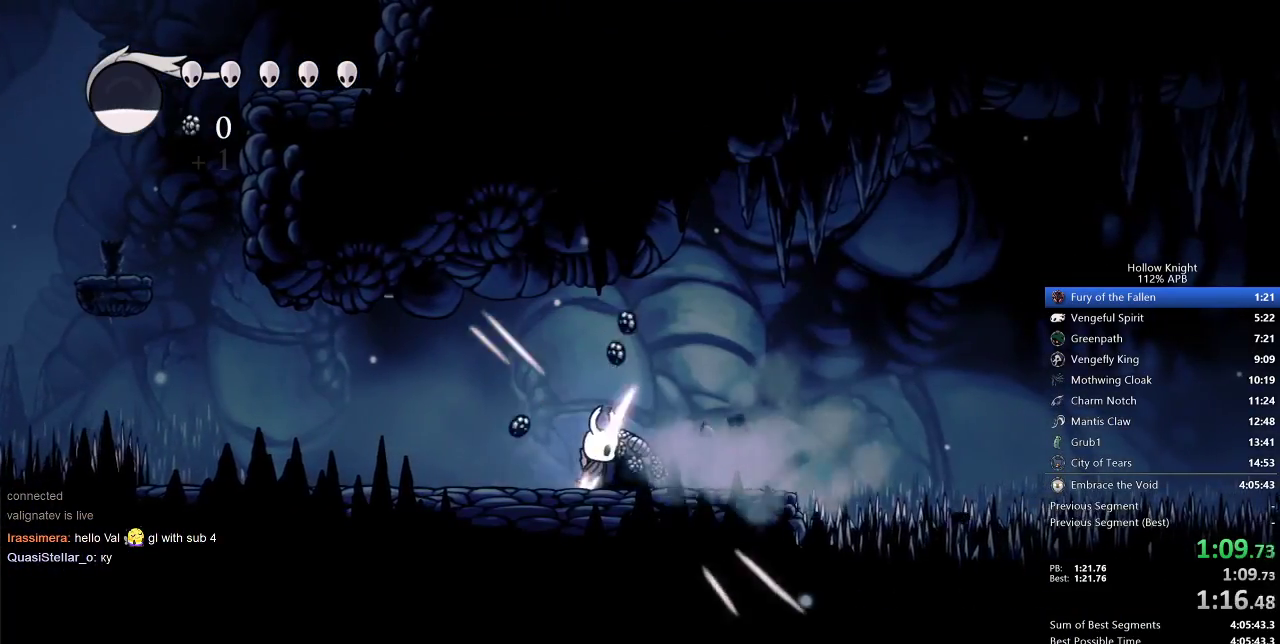
{"keys": [], "events": [[300, "nail", "down"], [383, "nail", "up"]]}
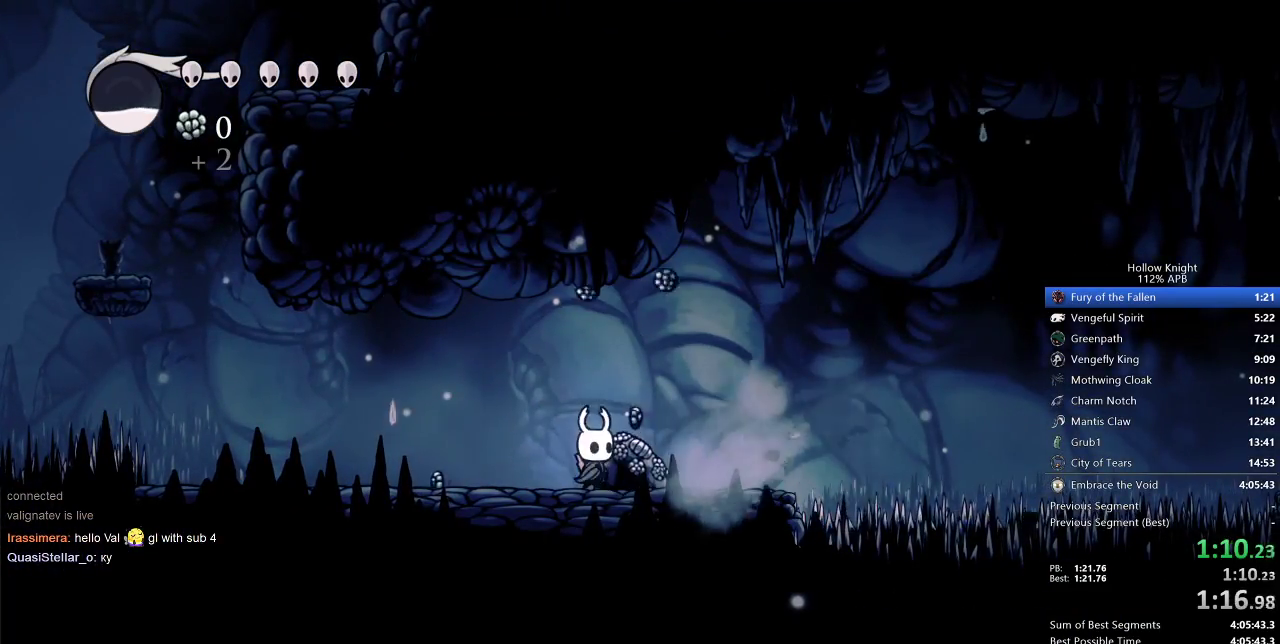
{"keys": [], "events": [[217, "nail", "down"], [300, "nail", "up"]]}
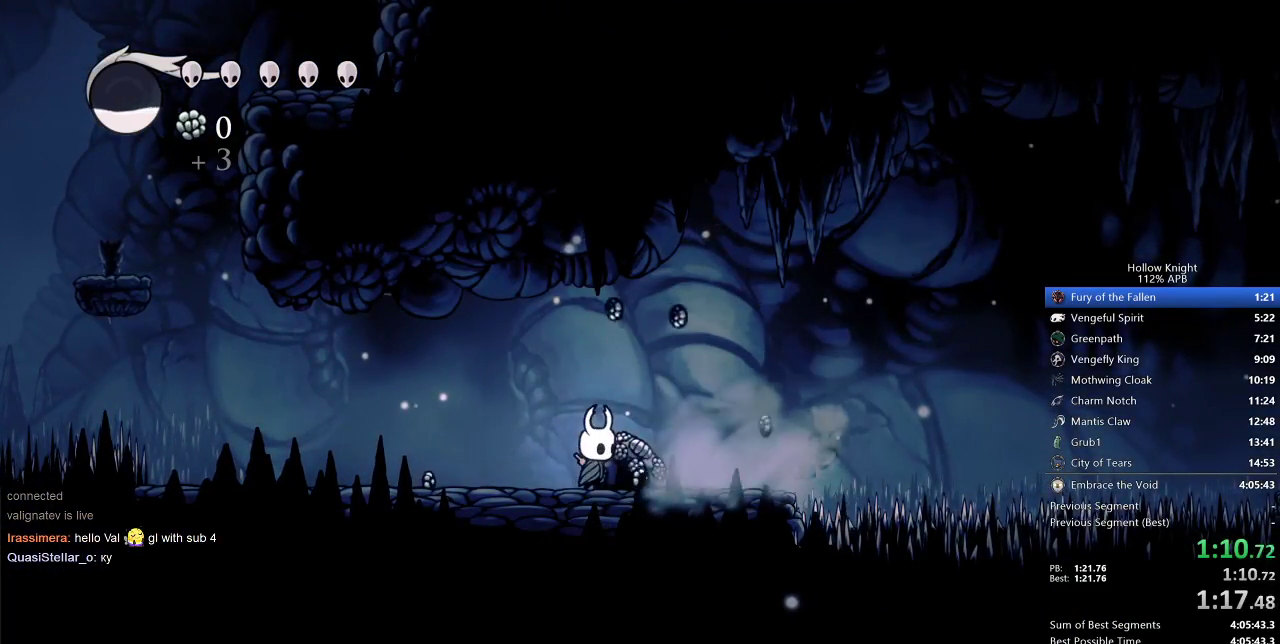
{"keys": ["left"], "events": [[133, "nail", "down"], [217, "nail", "up"], [267, "left", "down"]]}
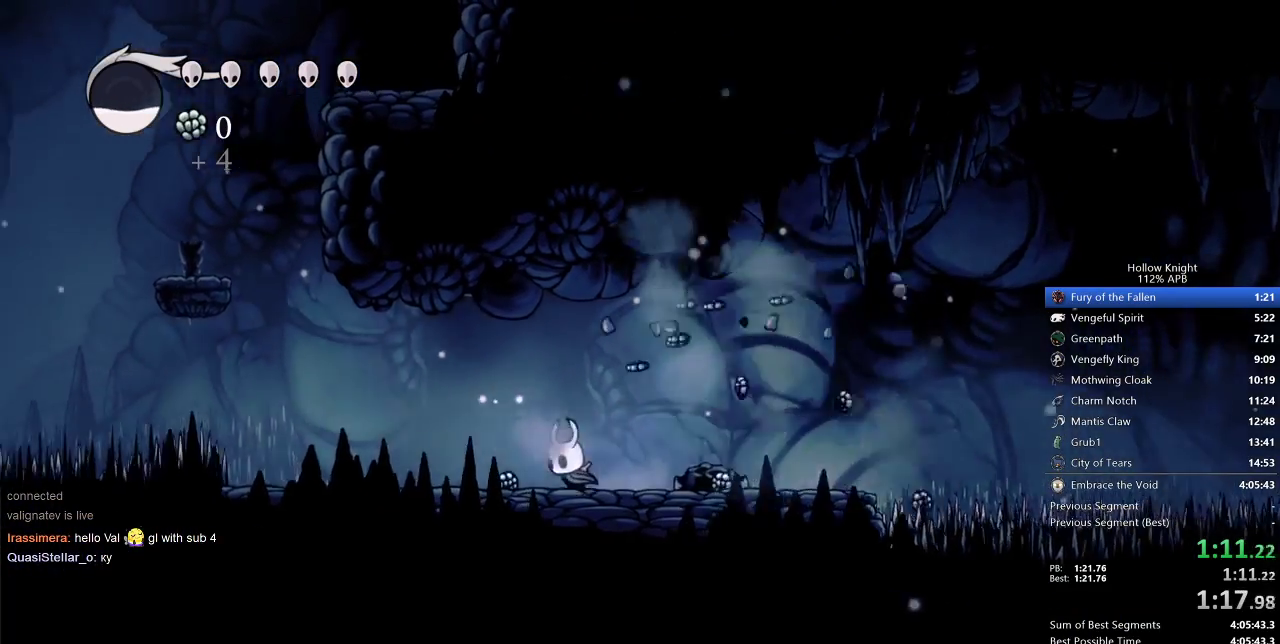
{"keys": ["right"], "events": [[233, "right", "down"], [300, "left", "up"]]}
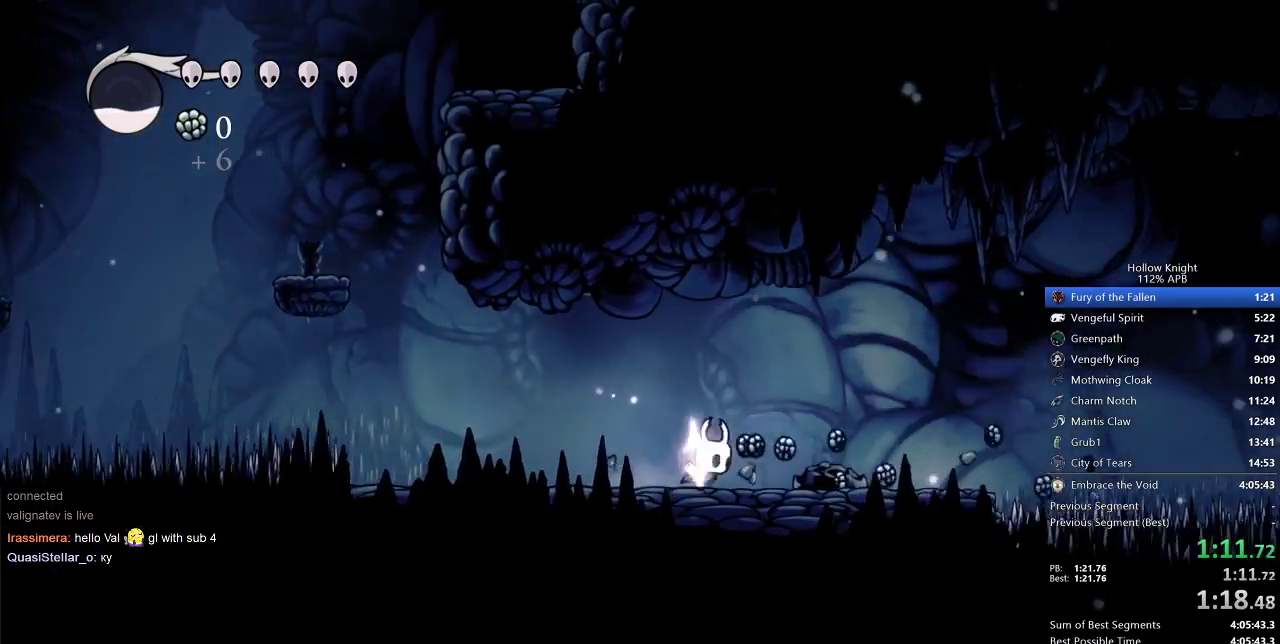
{"keys": ["right"], "events": []}
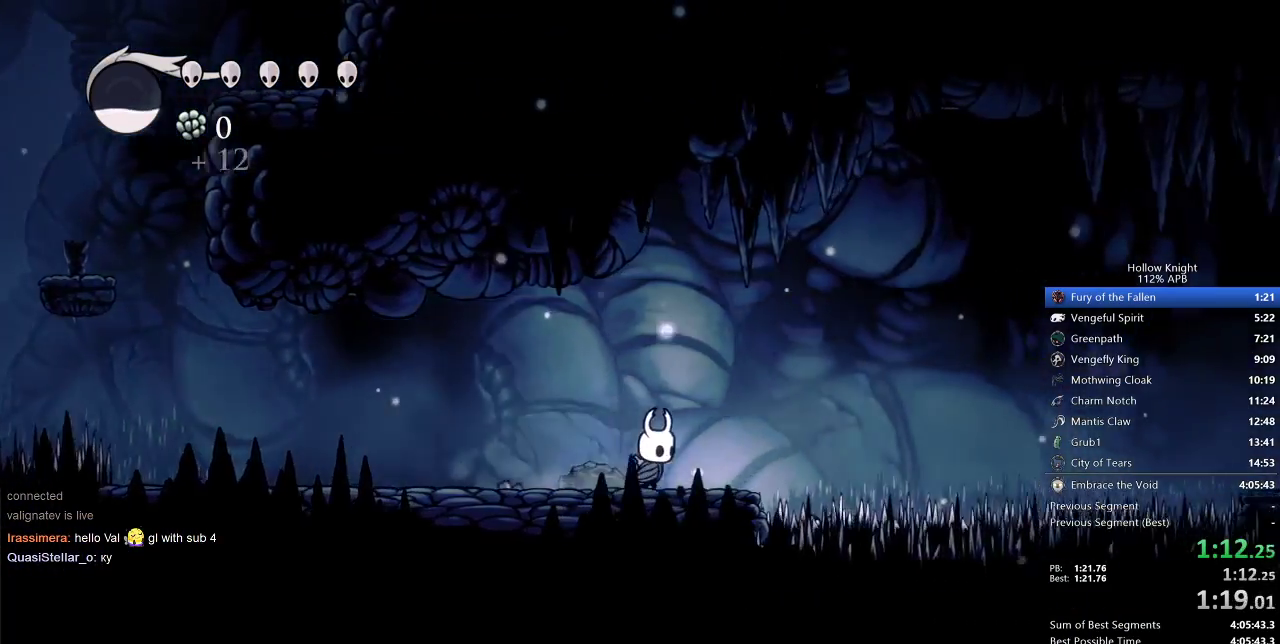
{"keys": ["jump", "right"], "events": [[283, "jump", "down"]]}
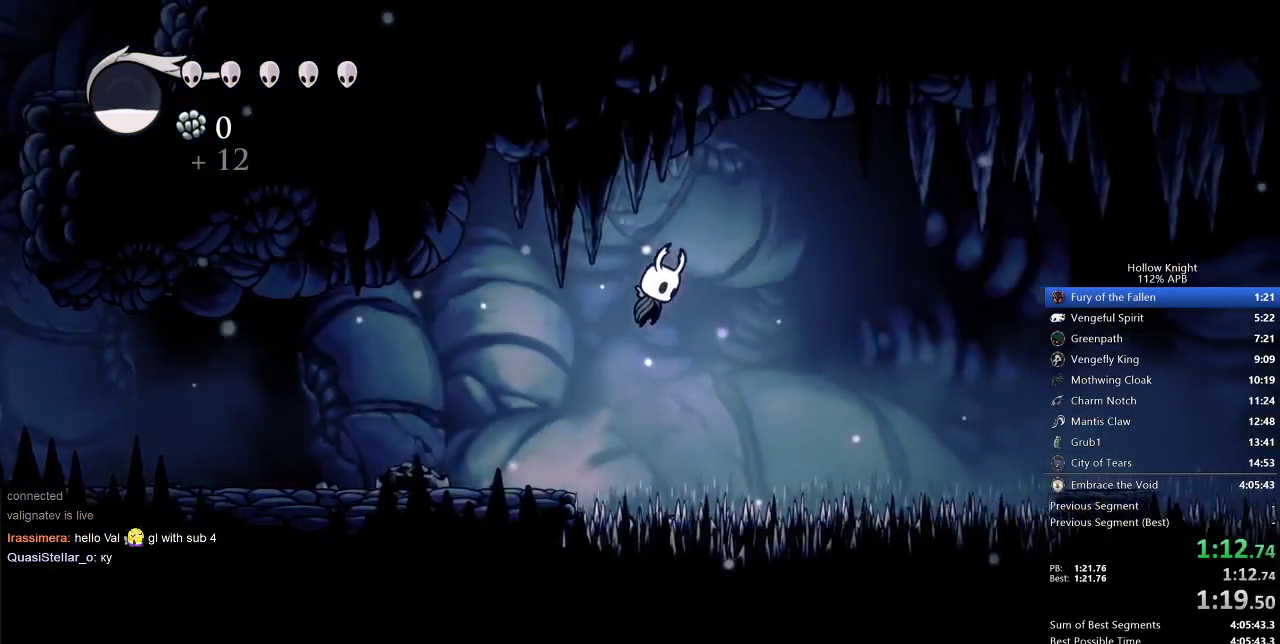
{"keys": ["down", "right"], "events": [[250, "down", "down"], [367, "jump", "up"]]}
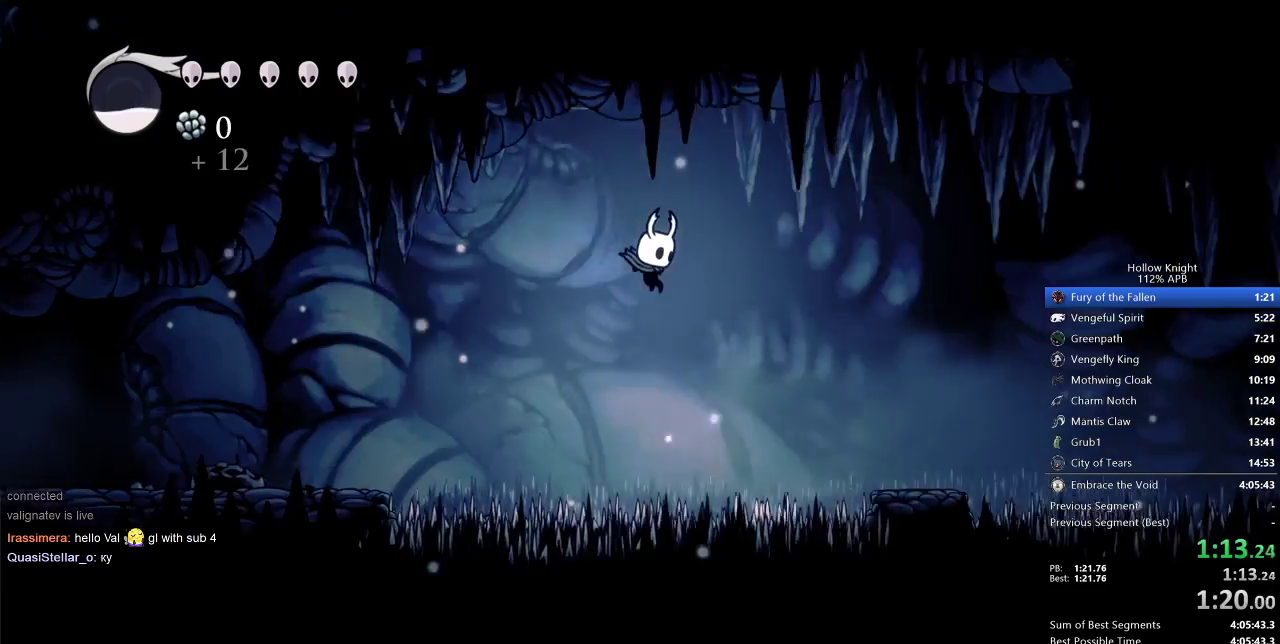
{"keys": ["down", "right"], "events": [[117, "nail", "down"], [400, "nail", "up"]]}
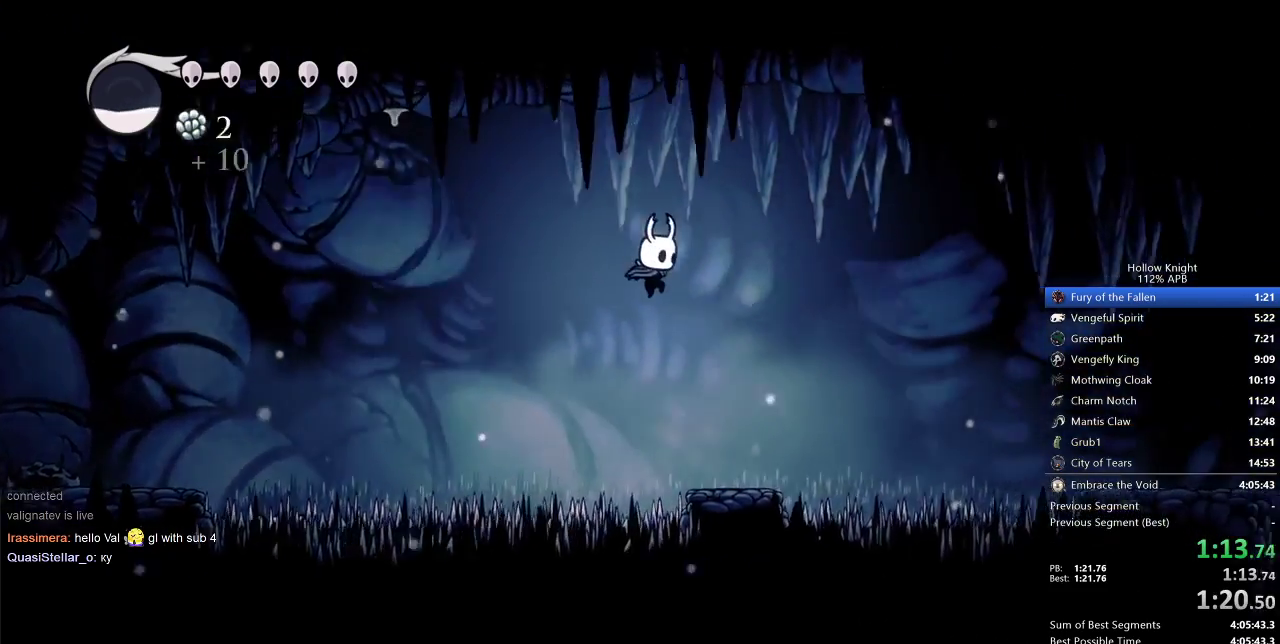
{"keys": ["down", "right"], "events": [[233, "nail", "down"], [467, "nail", "up"]]}
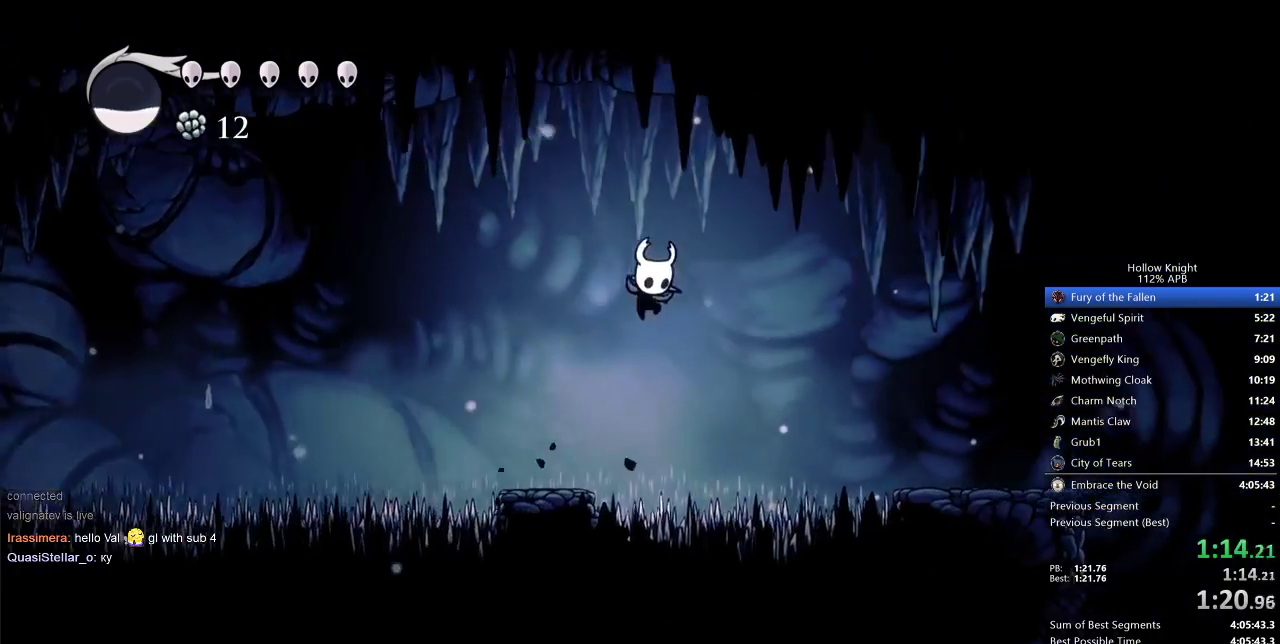
{"keys": ["right"], "events": [[333, "nail", "down"], [417, "nail", "up"], [467, "down", "up"]]}
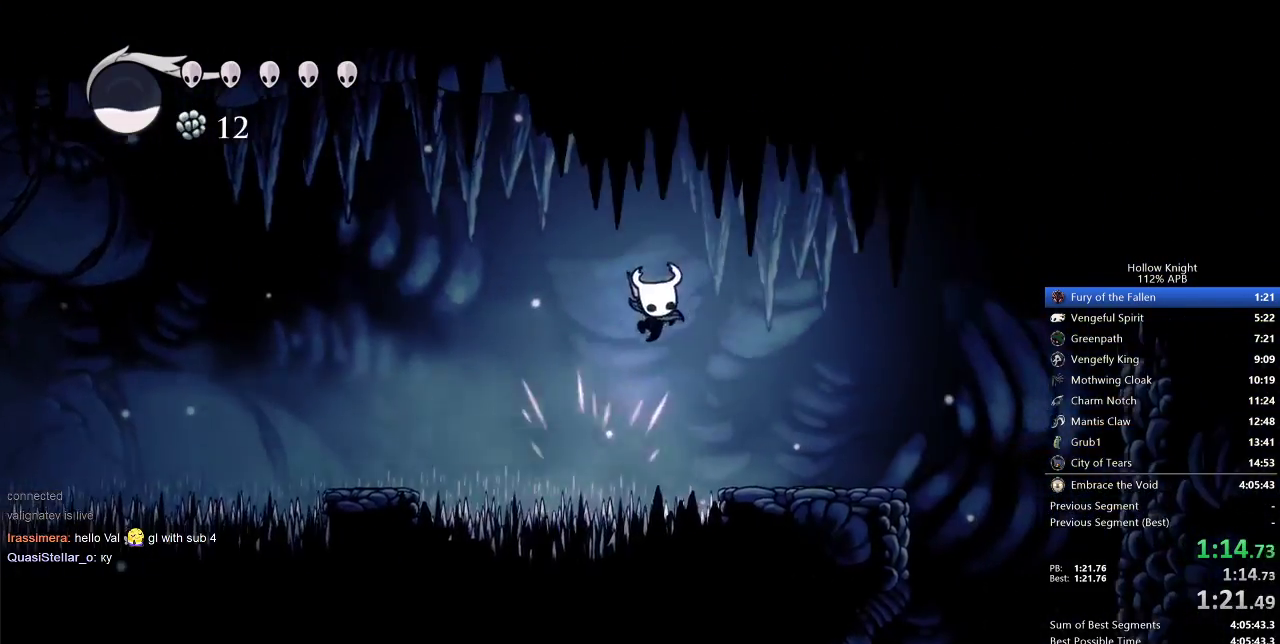
{"keys": ["right"], "events": []}
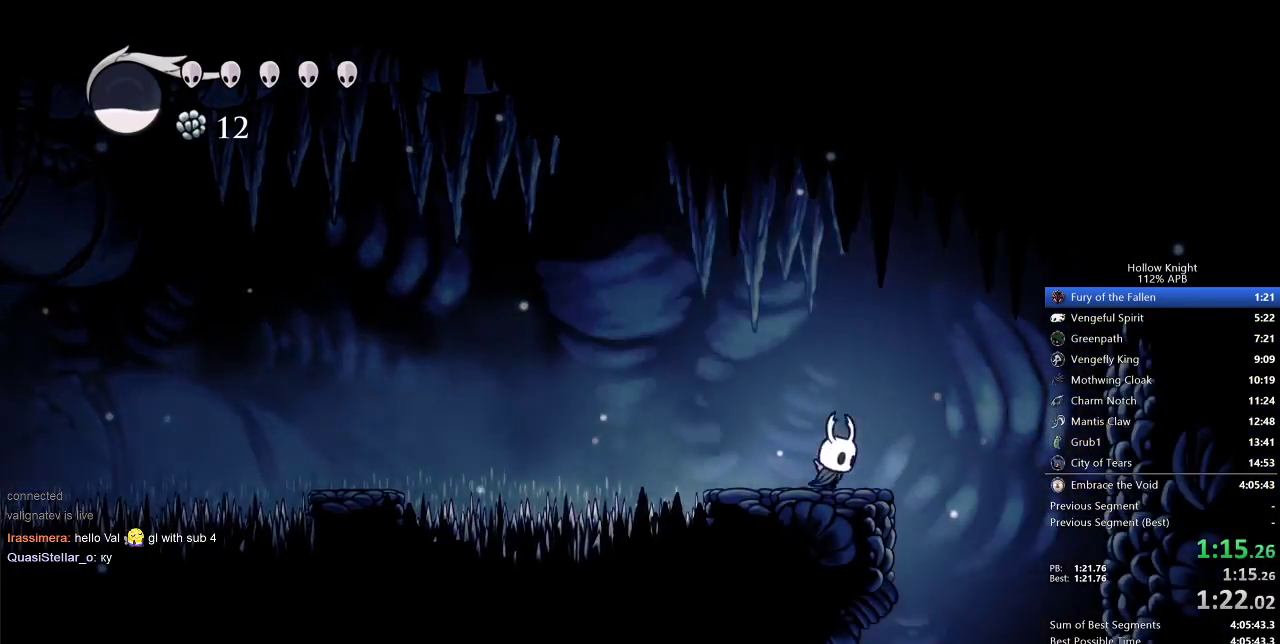
{"keys": ["left"], "events": [[50, "jump", "down"], [83, "jump", "up"], [367, "left", "down"], [417, "right", "up"]]}
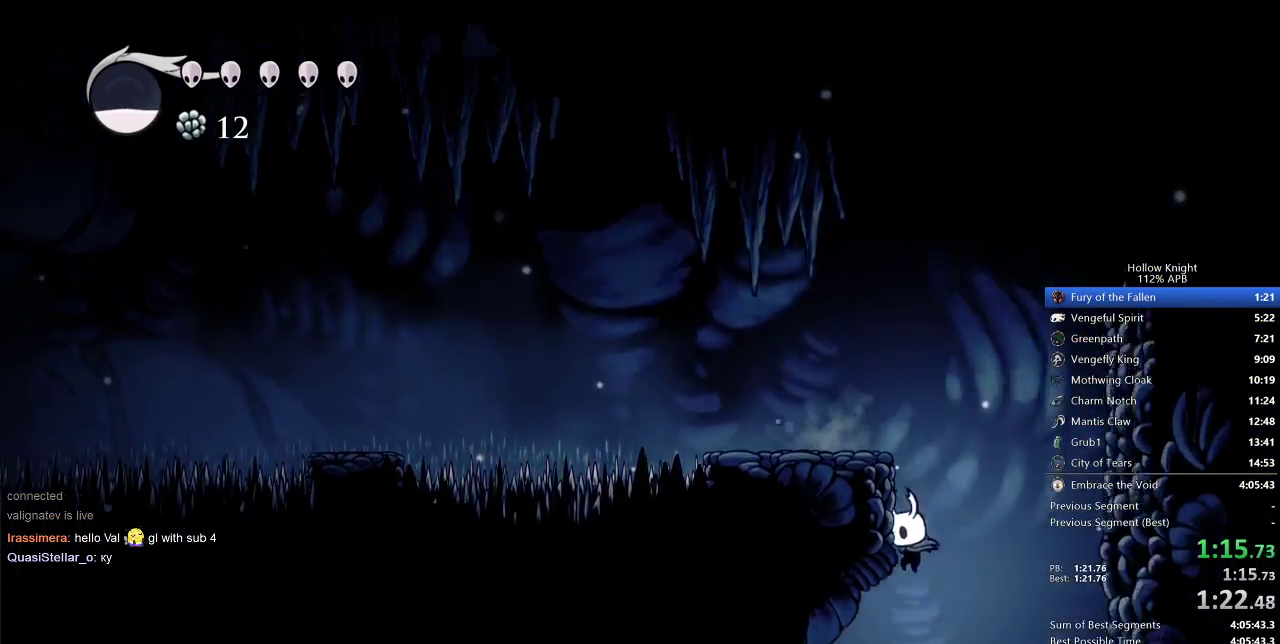
{"keys": ["left"], "events": []}
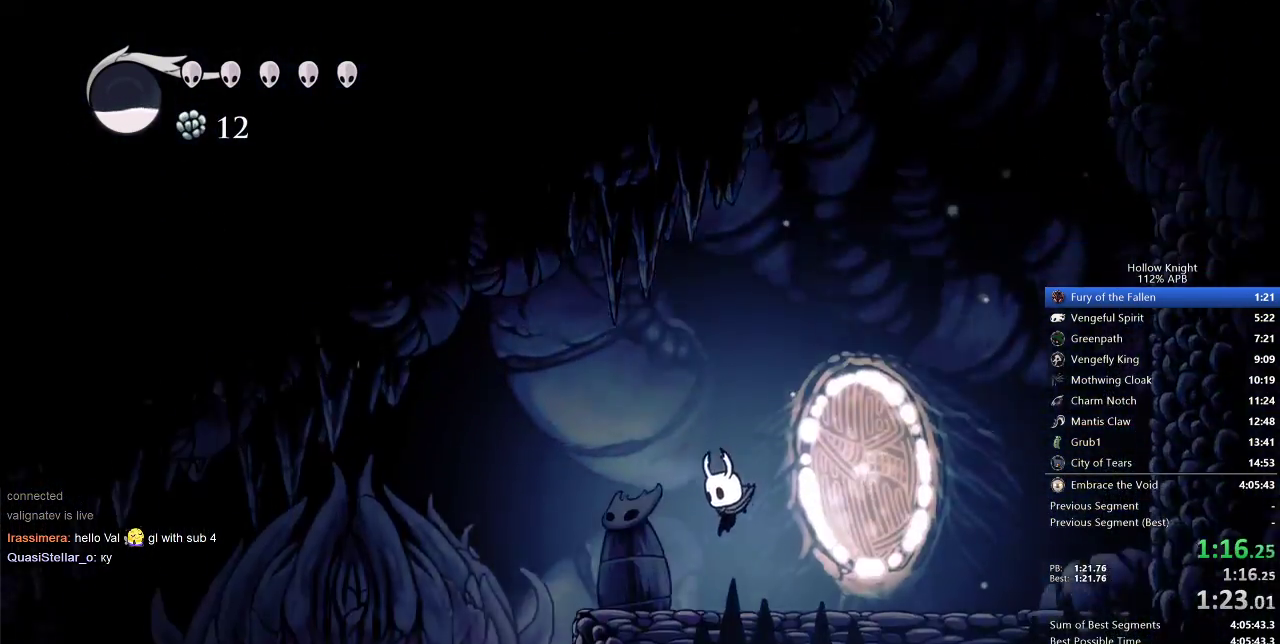
{"keys": ["left"], "events": []}
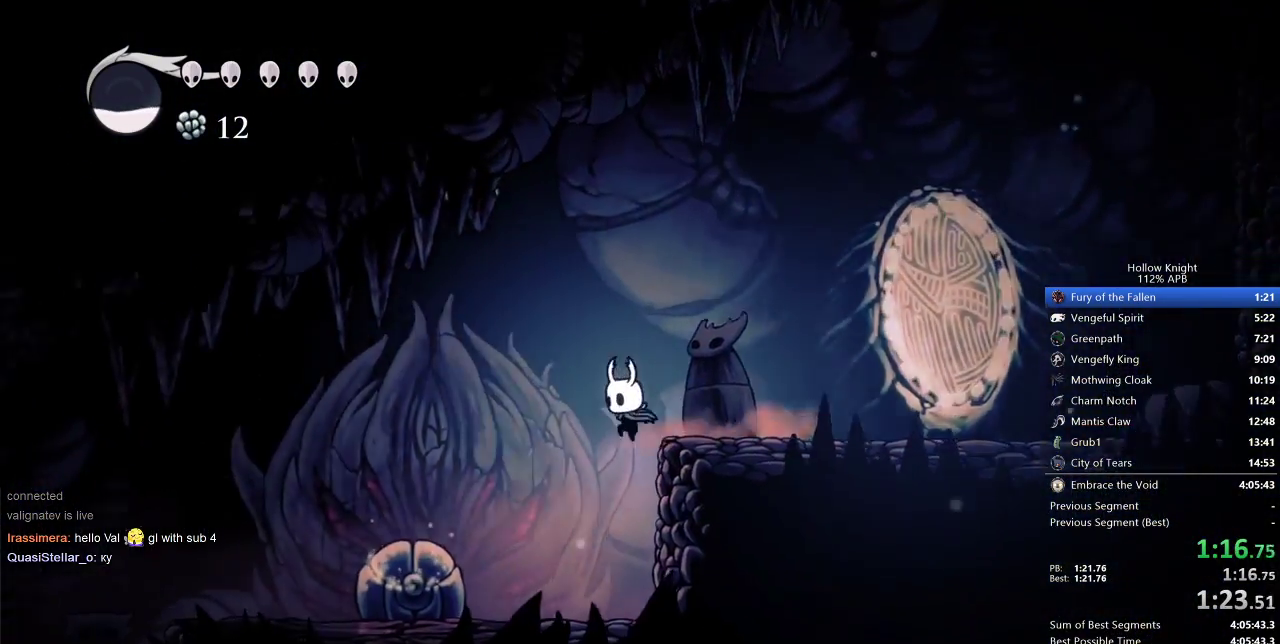
{"keys": ["jump", "left"], "events": [[367, "nail", "down"], [417, "nail", "up"], [500, "jump", "down"]]}
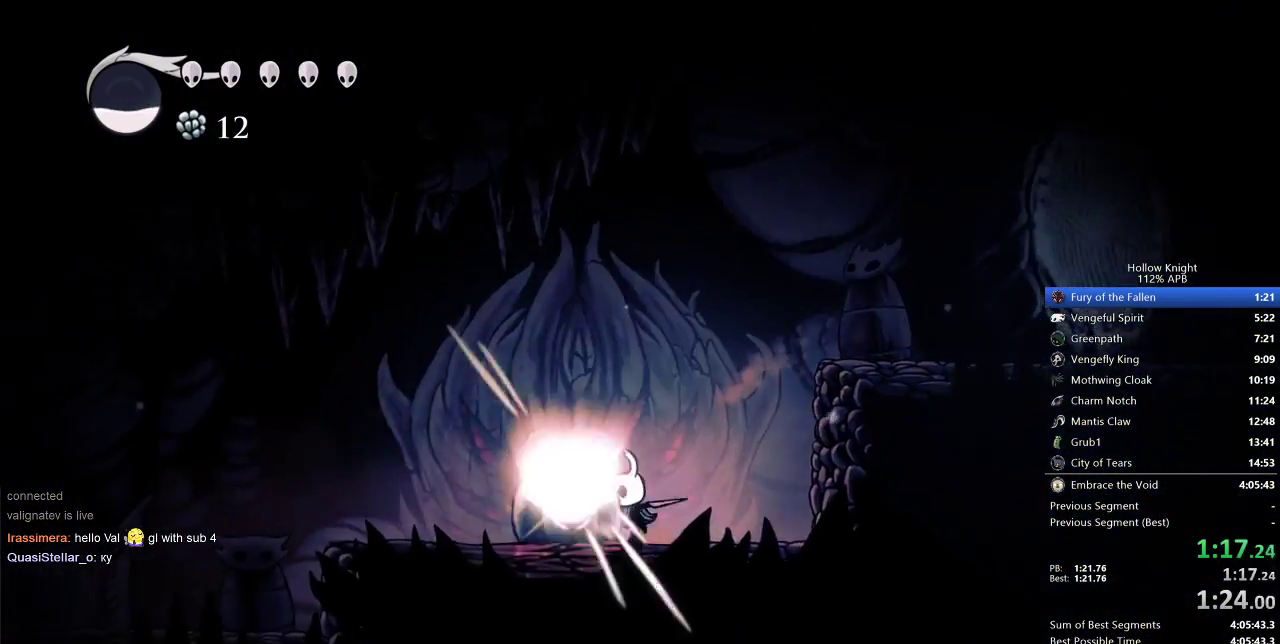
{"keys": ["right"], "events": [[333, "left", "up"], [333, "right", "down"], [383, "jump", "up"]]}
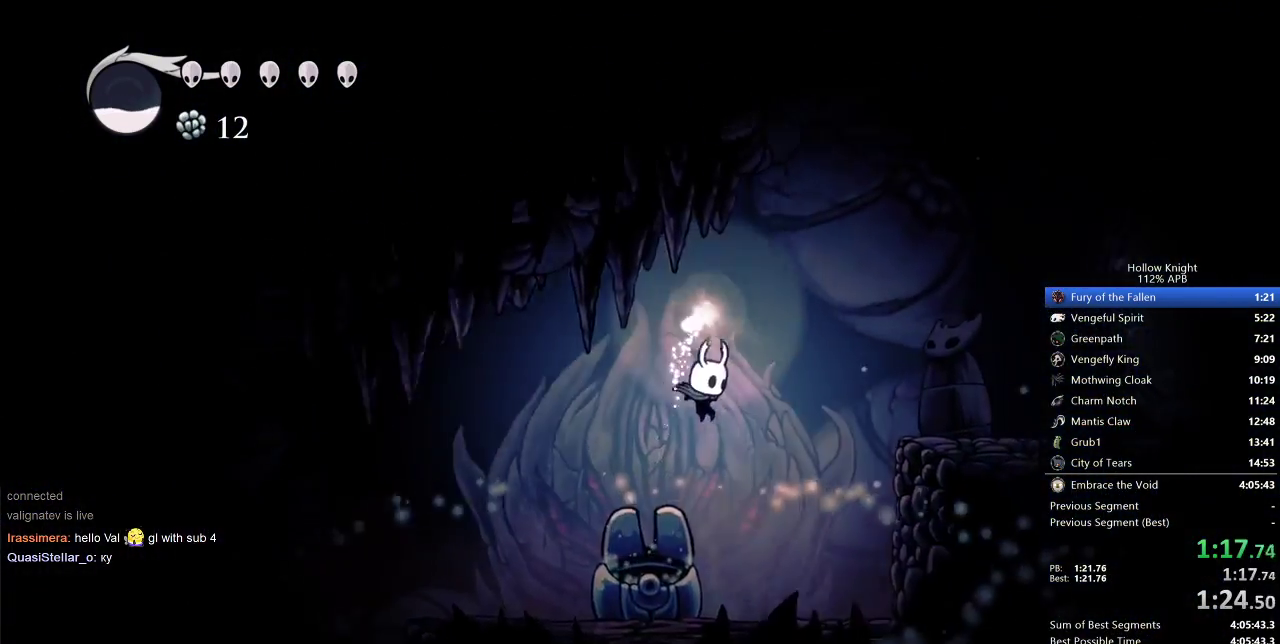
{"keys": [], "events": [[200, "down", "down"], [267, "right", "up"], [333, "down", "up"], [400, "down", "down"], [433, "down", "up"]]}
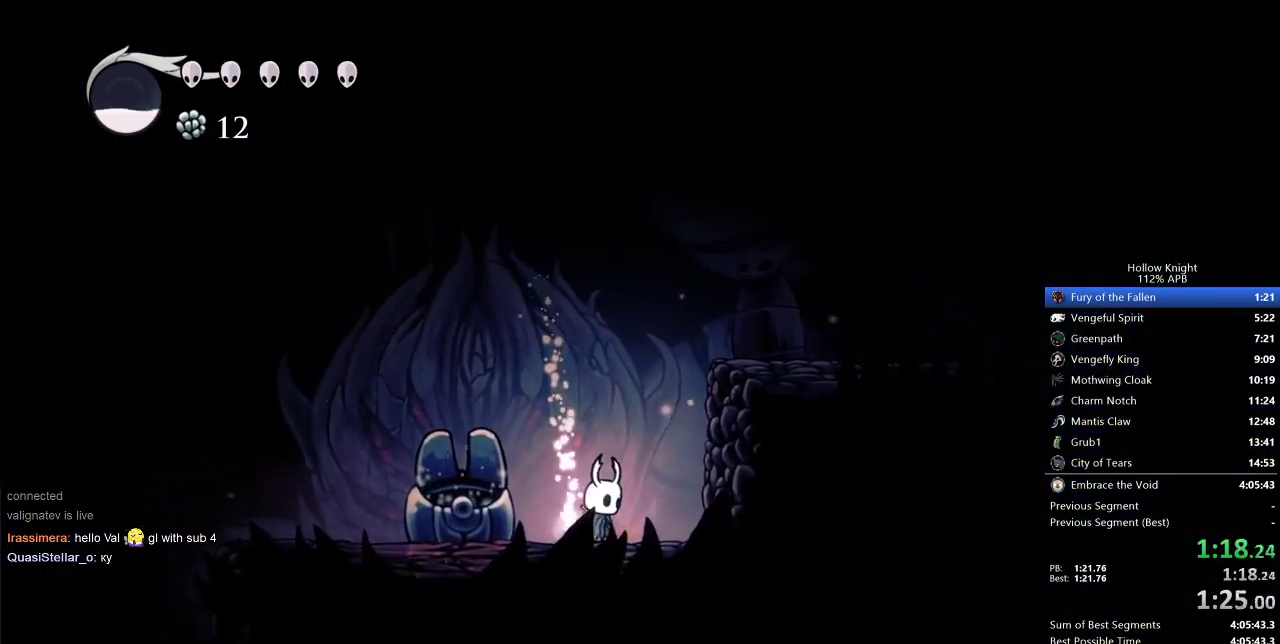
{"keys": [], "events": [[50, "down", "down"], [83, "down", "up"], [167, "down", "down"], [217, "down", "up"], [283, "down", "down"], [367, "down", "up"], [417, "down", "down"], [500, "down", "up"]]}
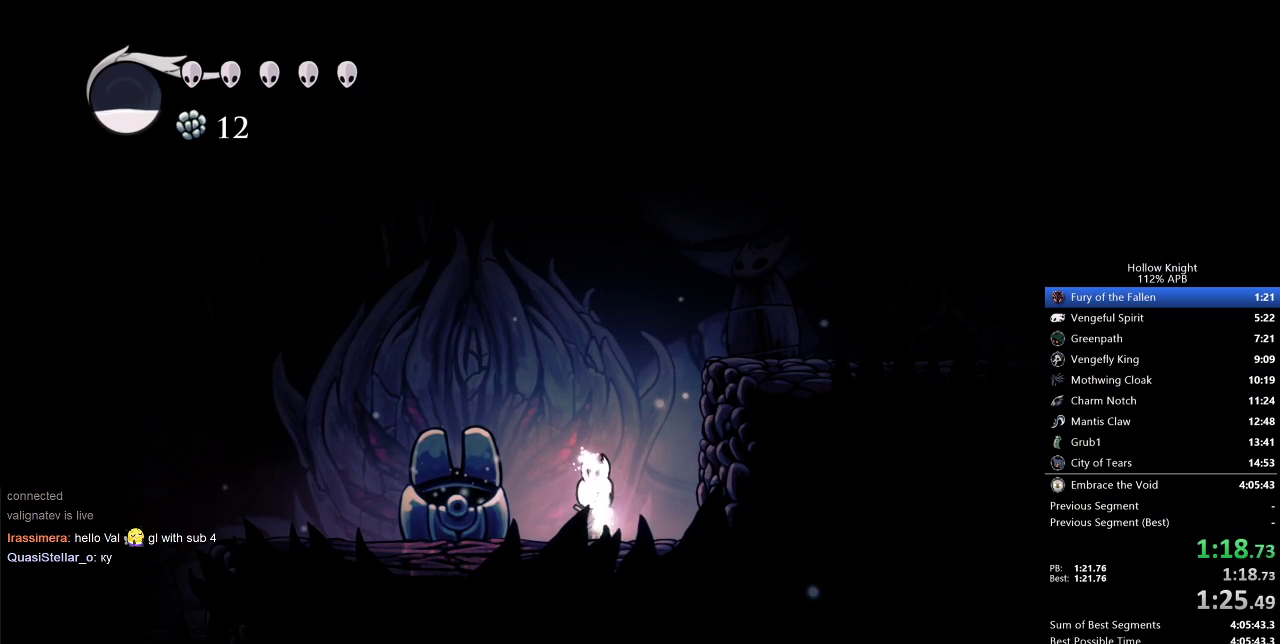
{"keys": ["down"], "events": [[50, "right", "down"], [83, "right", "up"], [183, "down", "down"], [233, "down", "up"], [317, "down", "down"], [383, "down", "up"], [467, "down", "down"]]}
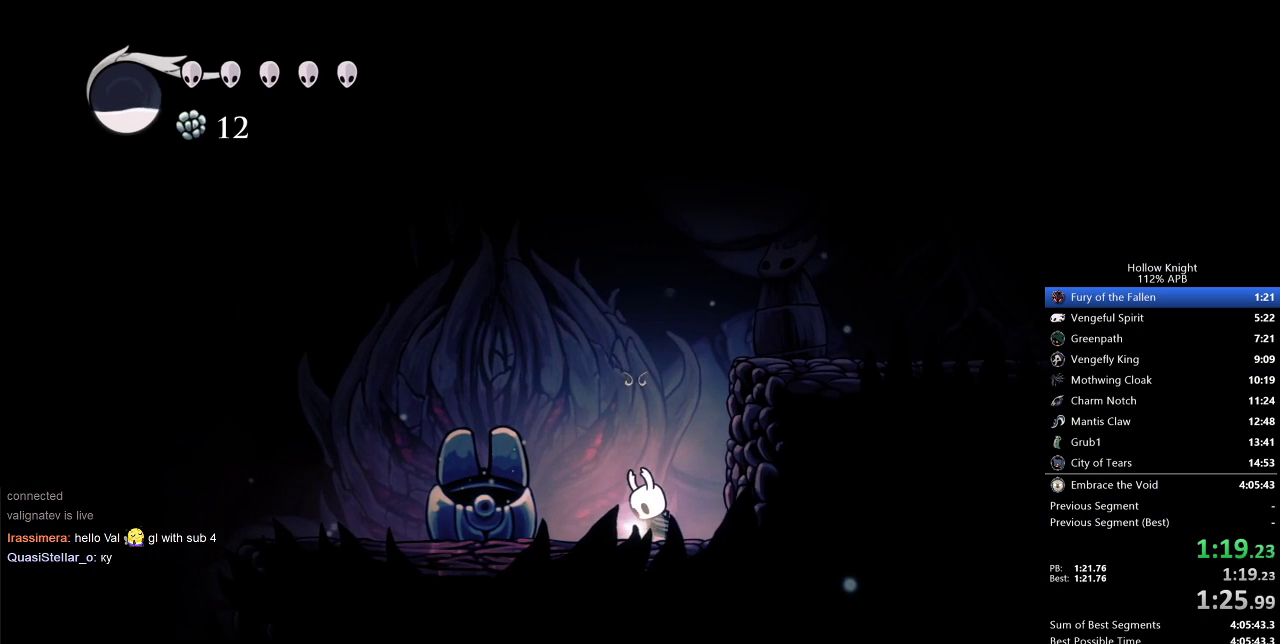
{"keys": [], "events": [[67, "down", "up"], [350, "jump", "down"], [450, "jump", "up"]]}
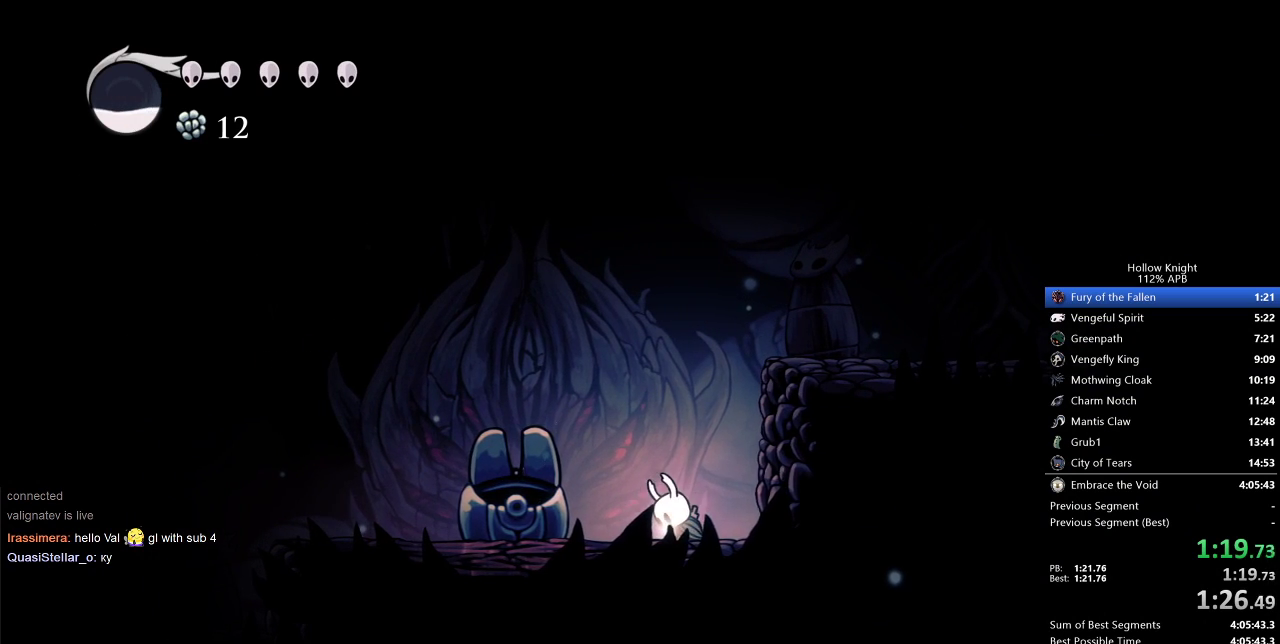
{"keys": [], "events": [[33, "jump", "down"], [83, "jump", "up"], [133, "jump", "down"], [233, "jump", "up"], [267, "jump", "down"], [383, "jump", "up"], [450, "jump", "down"], [500, "jump", "up"]]}
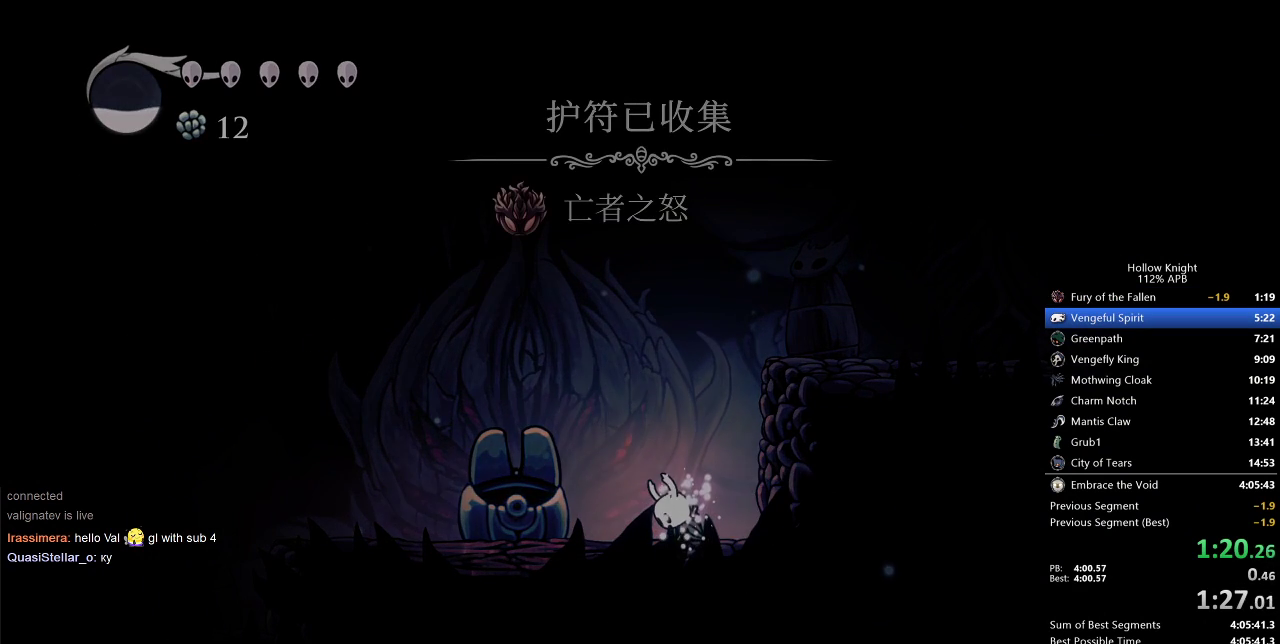
{"keys": [], "events": [[100, "jump", "down"], [133, "jump", "up"], [233, "jump", "down"], [333, "jump", "up"], [383, "jump", "down"], [417, "jump", "up"]]}
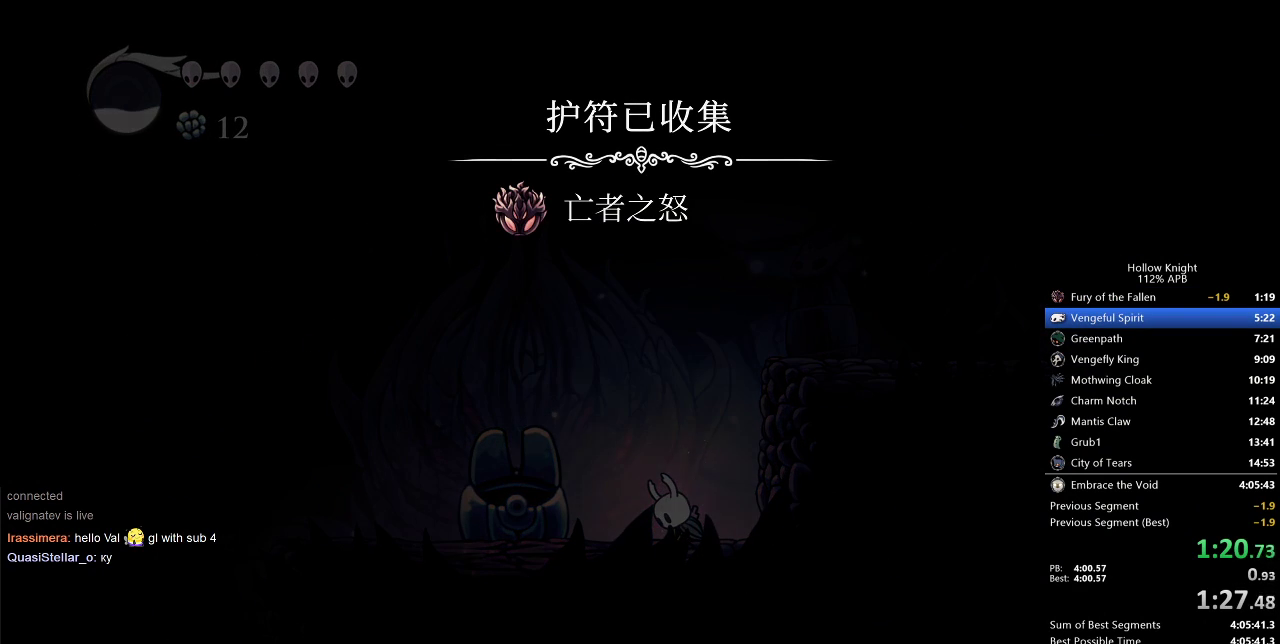
{"keys": [], "events": [[17, "jump", "down"], [117, "jump", "up"], [167, "jump", "down"], [217, "jump", "up"], [300, "jump", "down"], [350, "jump", "up"], [400, "jump", "down"], [450, "jump", "up"]]}
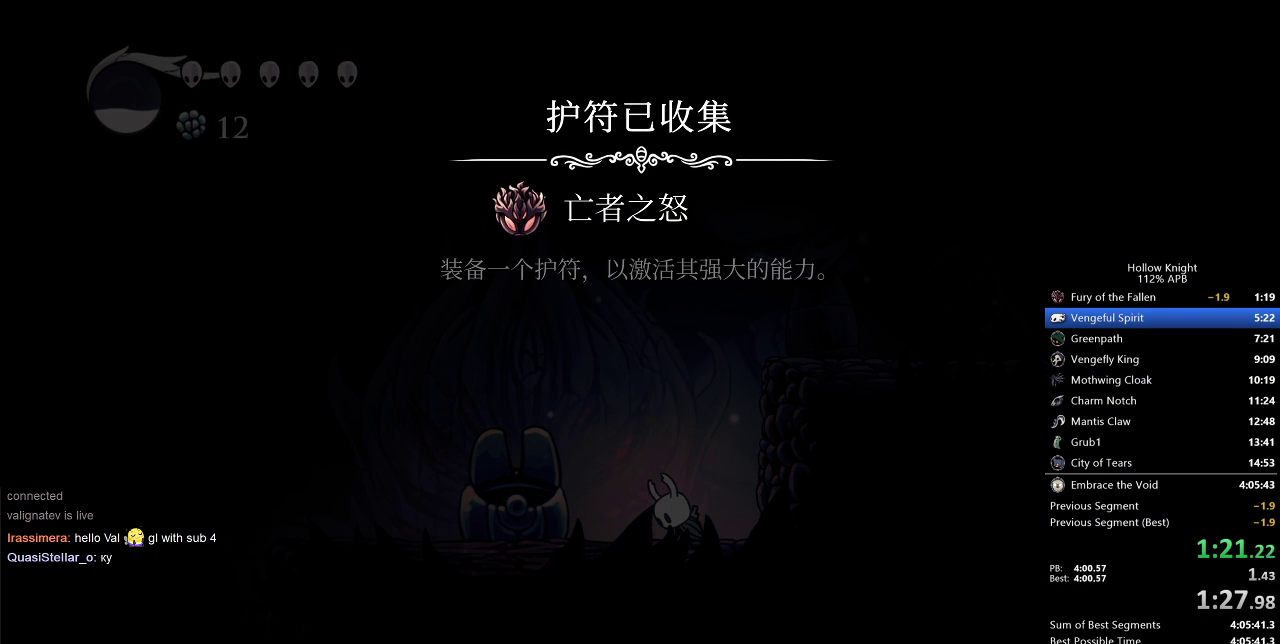
{"keys": ["jump"], "events": [[50, "jump", "down"], [83, "jump", "up"], [133, "jump", "down"], [183, "jump", "up"], [283, "jump", "down"], [300, "jump", "up"], [367, "jump", "down"], [400, "jump", "up"], [500, "jump", "down"]]}
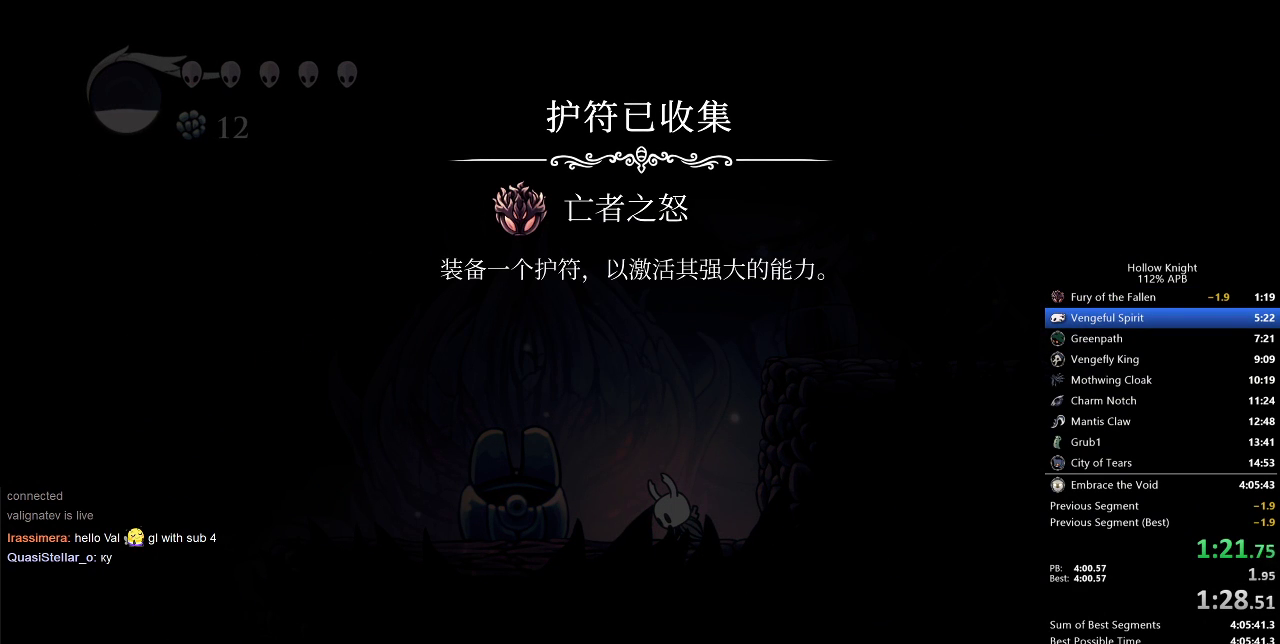
{"keys": ["jump"], "events": [[50, "jump", "up"], [83, "jump", "down"], [133, "jump", "up"], [233, "jump", "down"], [283, "jump", "up"], [333, "jump", "down"], [383, "jump", "up"], [483, "jump", "down"]]}
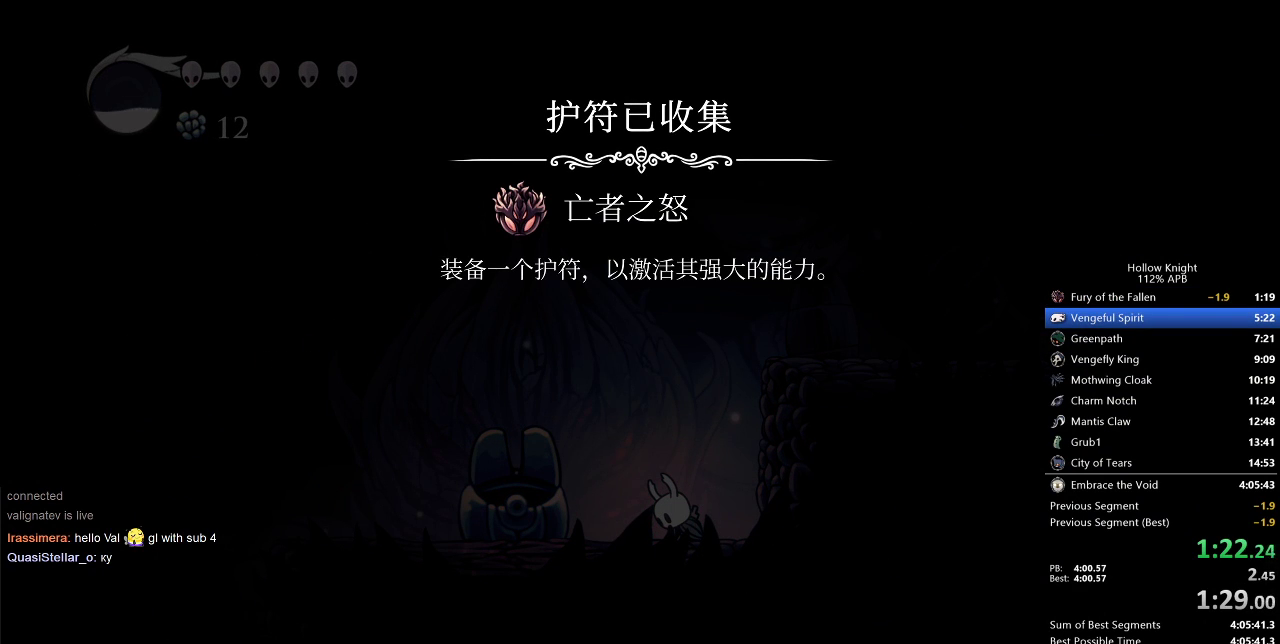
{"keys": [], "events": [[17, "jump", "up"], [117, "jump", "down"], [167, "jump", "up"], [217, "jump", "down"], [267, "jump", "up"], [300, "jump", "down"], [400, "jump", "up"], [450, "jump", "down"], [500, "jump", "up"]]}
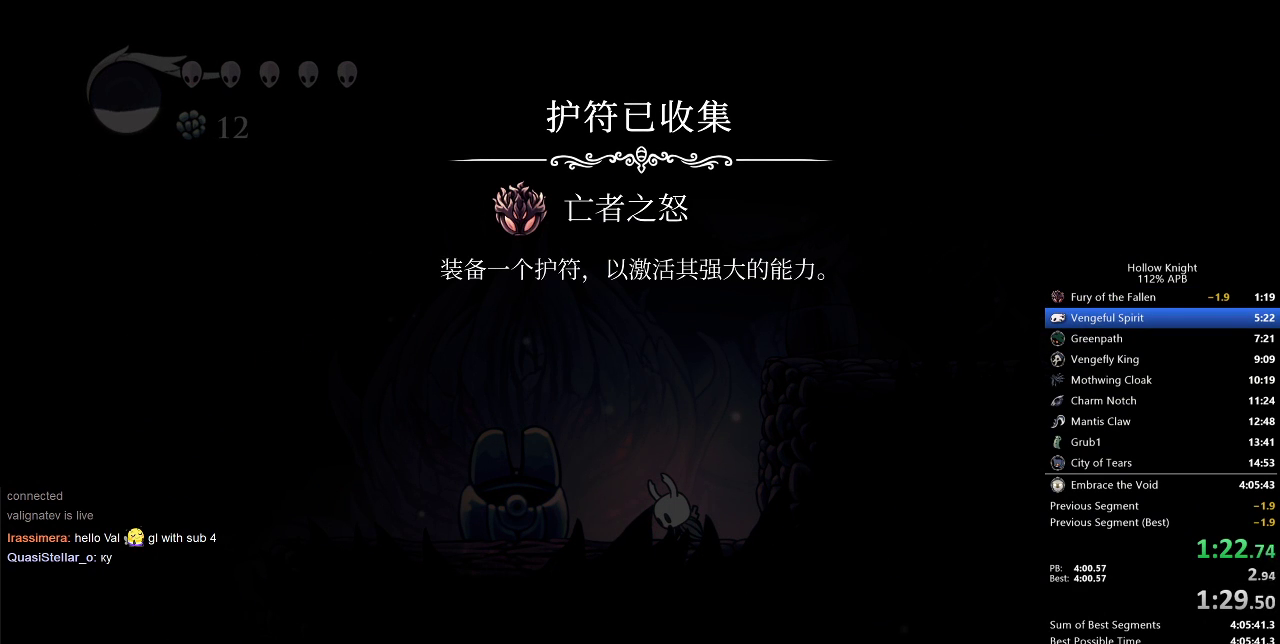
{"keys": [], "events": [[83, "jump", "down"], [133, "jump", "up"], [167, "jump", "down"], [267, "jump", "up"], [317, "jump", "down"], [367, "jump", "up"], [467, "jump", "down"], [500, "jump", "up"]]}